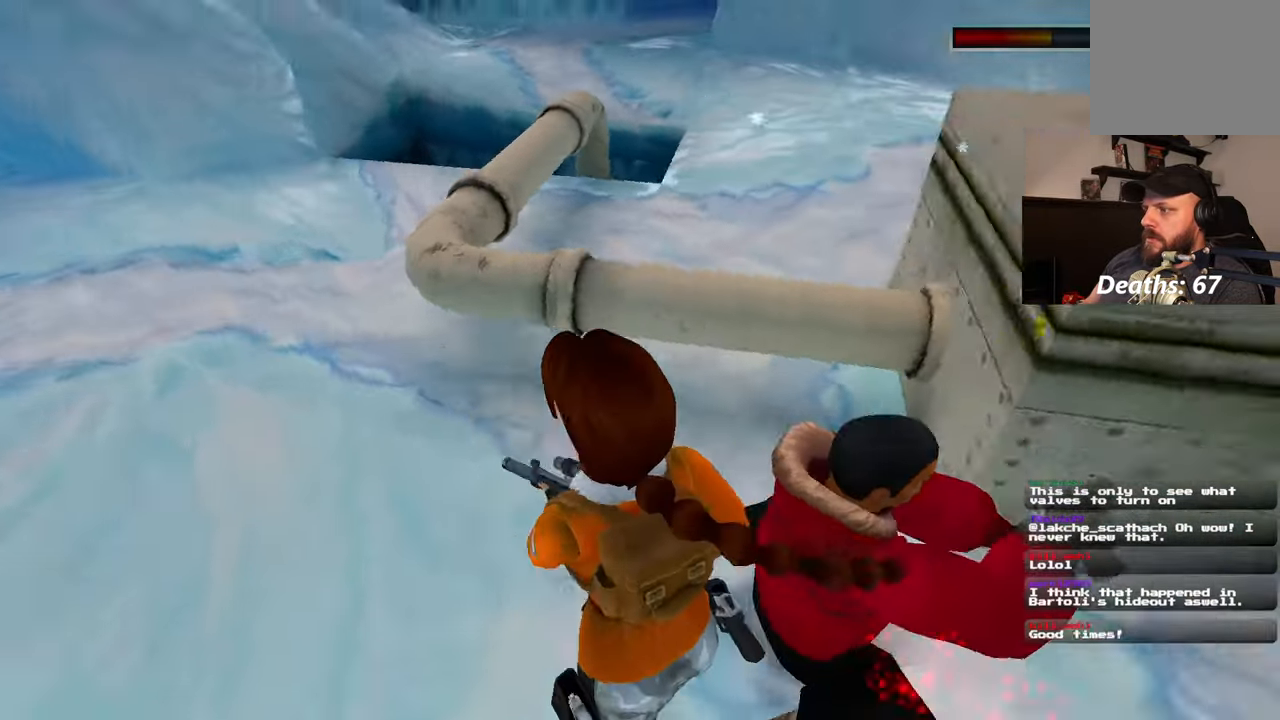
Gameplay with a controller (PlayStation layout); each line is a JSON object with the inputs held at the frame after it. "events" lists button and stick changes between this image and that frame as [ms after this image, input, new state], when the widget could be followed in between. Not read: L2 L3 R2 R3.
{"buttons": [], "left_stick": "center", "right_stick": "center", "events": [[83, "right_stick", "right"], [233, "left_stick", "up-right"], [333, "left_stick", "center"], [383, "right_stick", "center"]]}
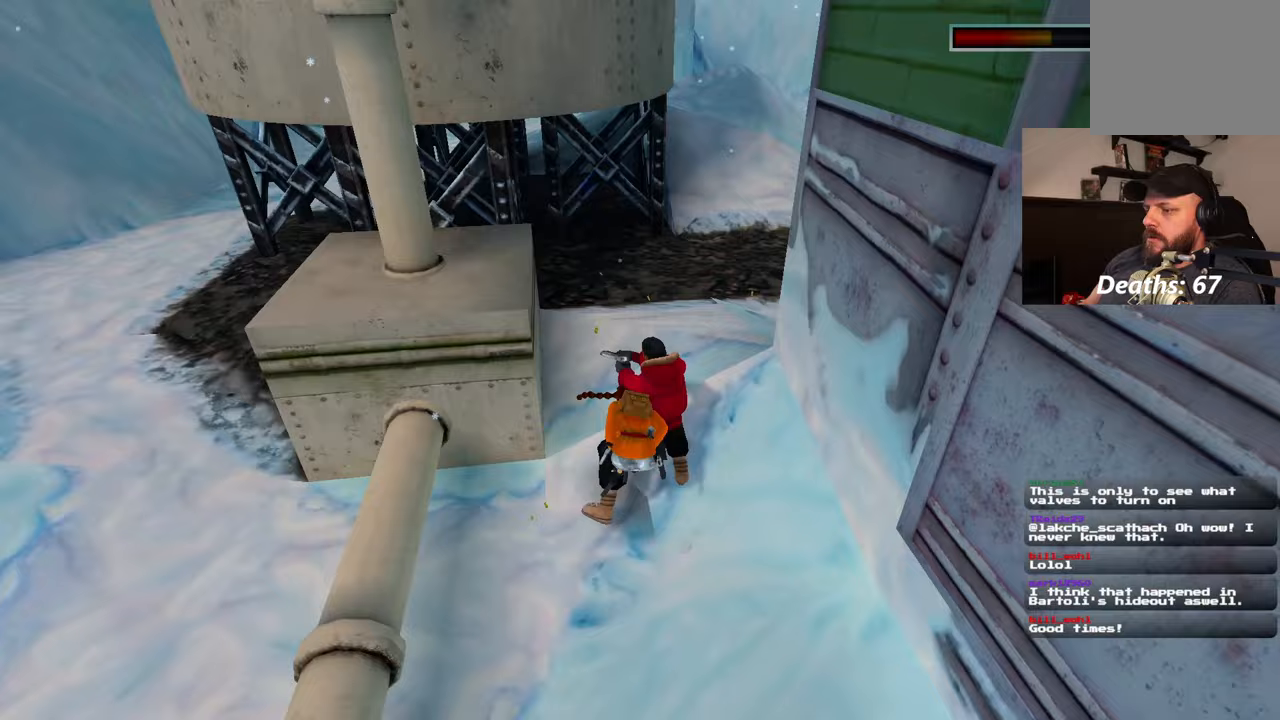
{"buttons": [], "left_stick": "center", "right_stick": "center", "events": []}
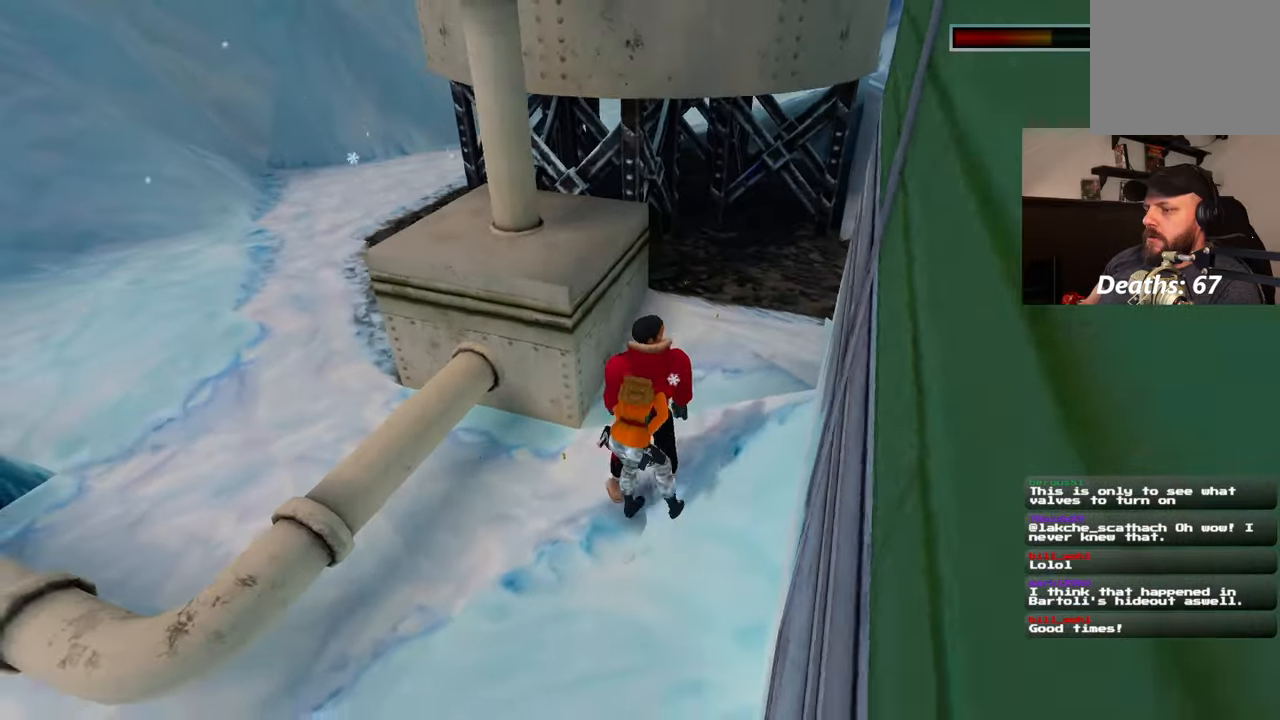
{"buttons": [], "left_stick": "center", "right_stick": "center", "events": []}
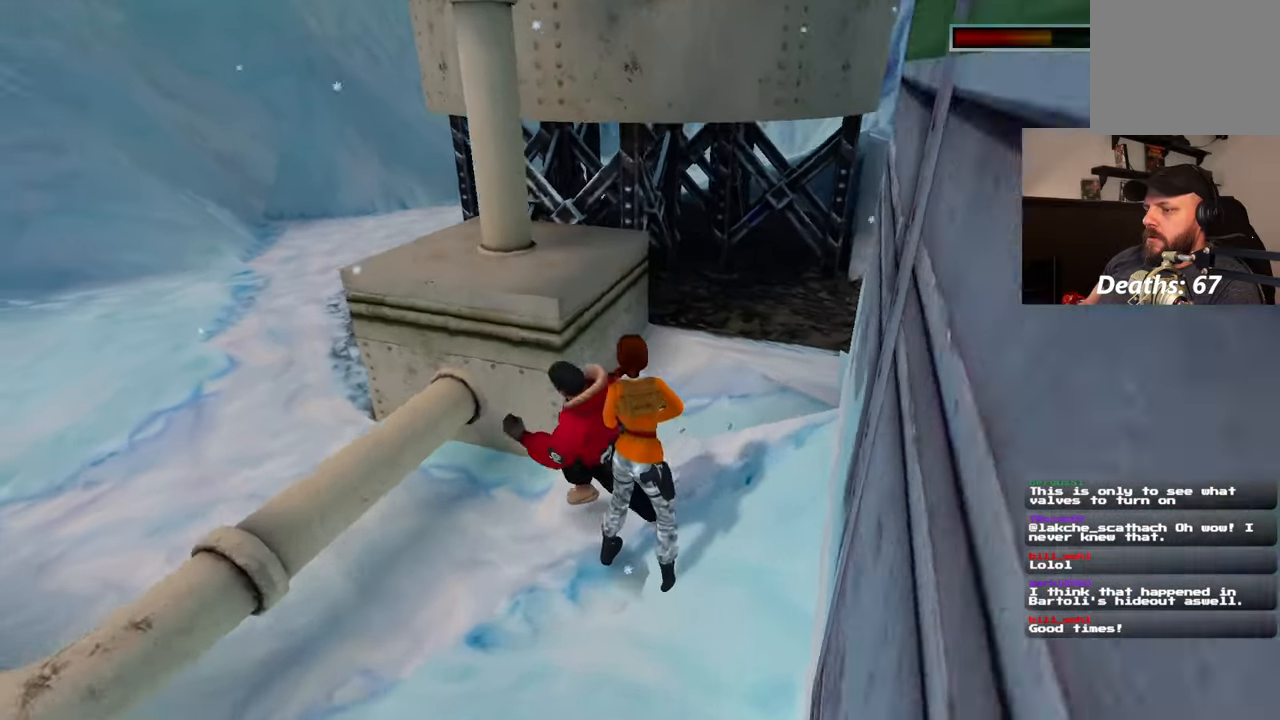
{"buttons": [], "left_stick": "up-left", "right_stick": "center", "events": [[483, "left_stick", "up-left"]]}
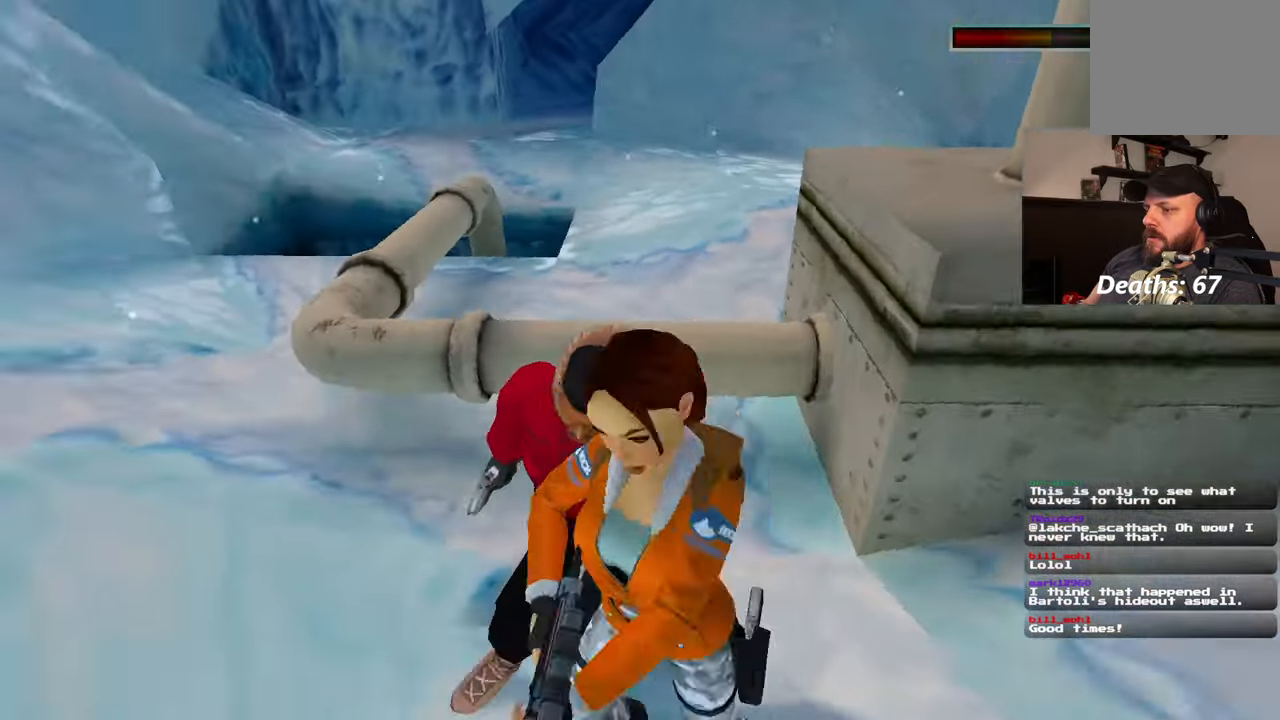
{"buttons": [], "left_stick": "up", "right_stick": "center"}
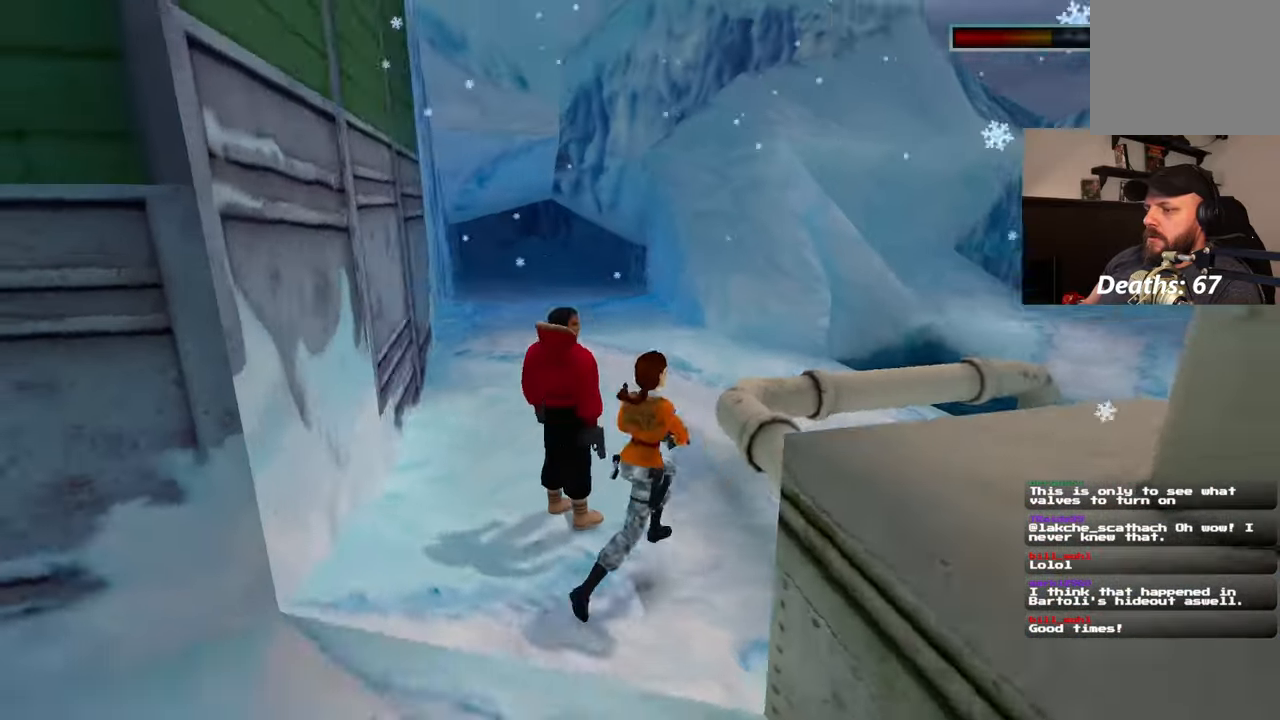
{"buttons": [], "left_stick": "down-left", "right_stick": "center", "events": [[67, "left_stick", "center"], [267, "left_stick", "left"], [483, "left_stick", "down-left"]]}
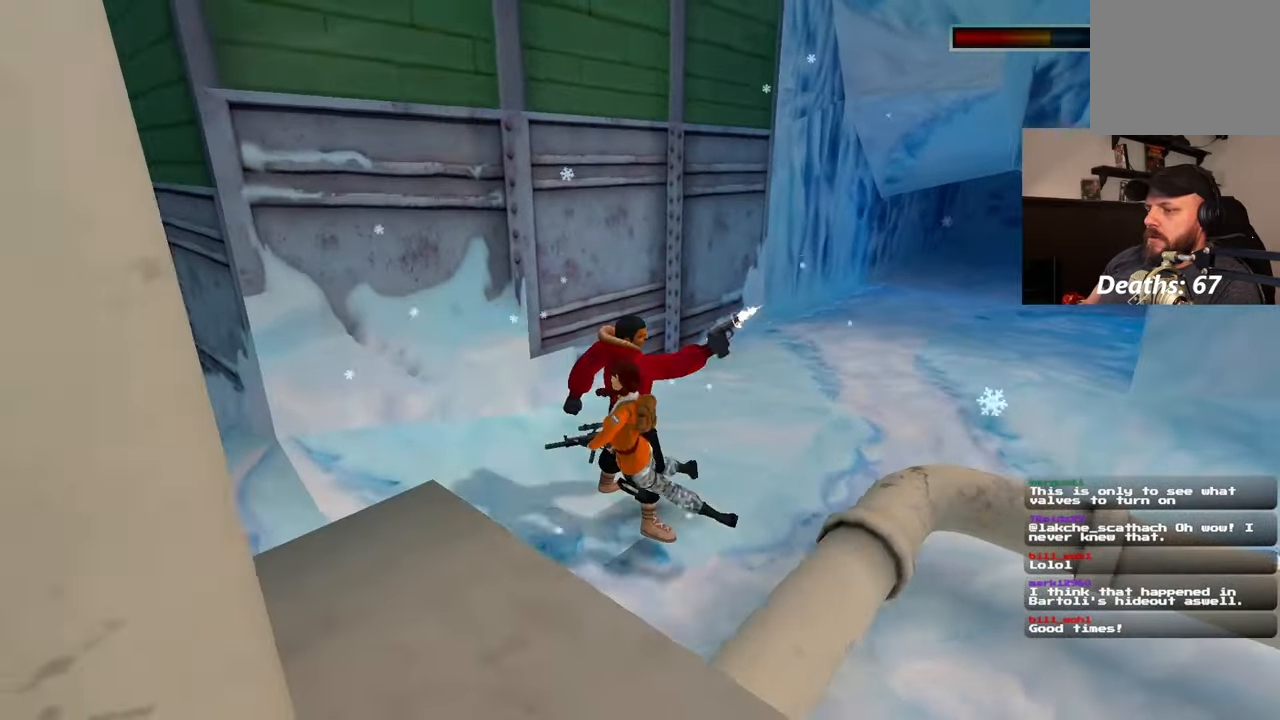
{"buttons": [], "left_stick": "down-left", "right_stick": "center"}
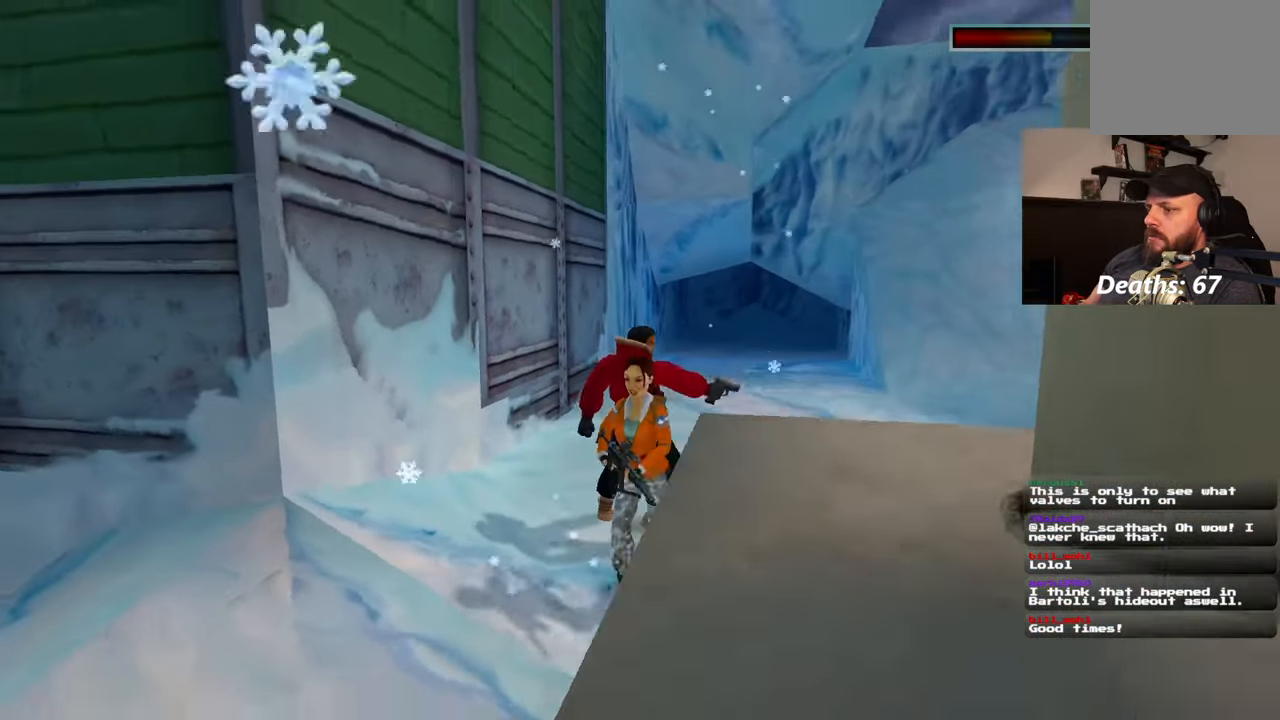
{"buttons": [], "left_stick": "center", "right_stick": "center", "events": [[83, "left_stick", "up-left"], [150, "left_stick", "up-right"], [200, "left_stick", "center"]]}
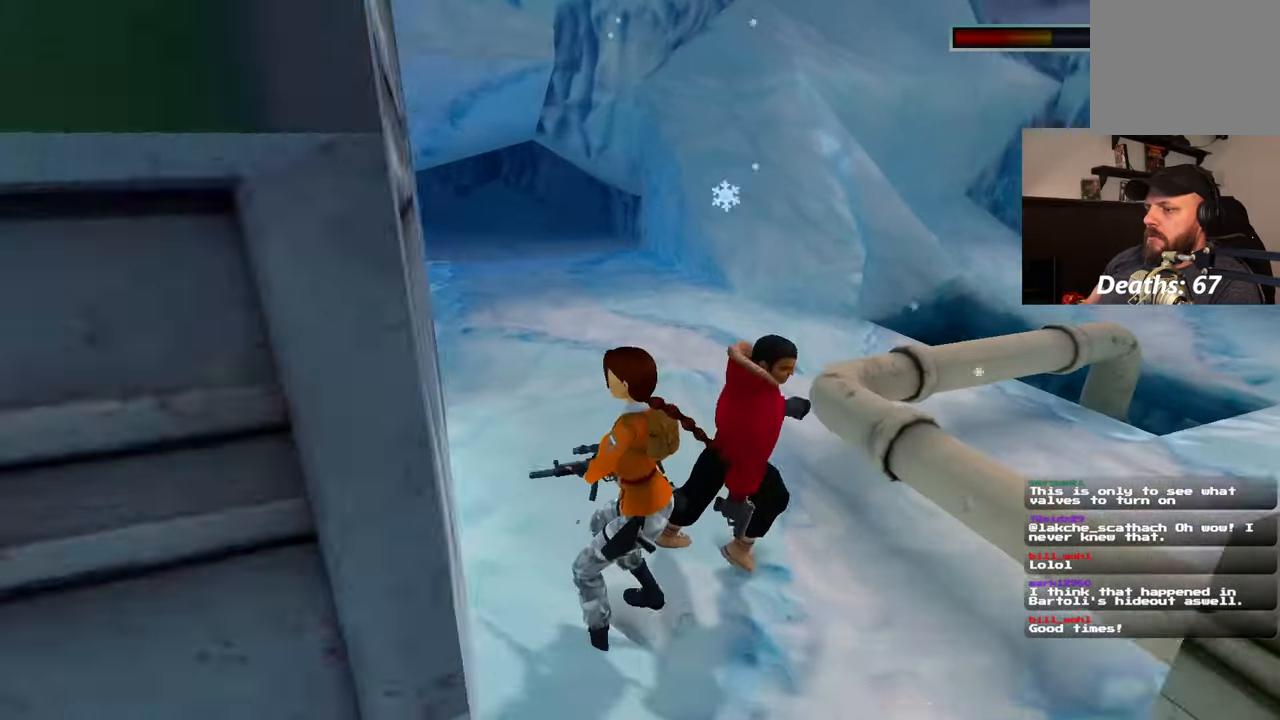
{"buttons": [], "left_stick": "up-left", "right_stick": "center", "events": [[117, "left_stick", "right"], [250, "left_stick", "up"], [483, "left_stick", "up-left"]]}
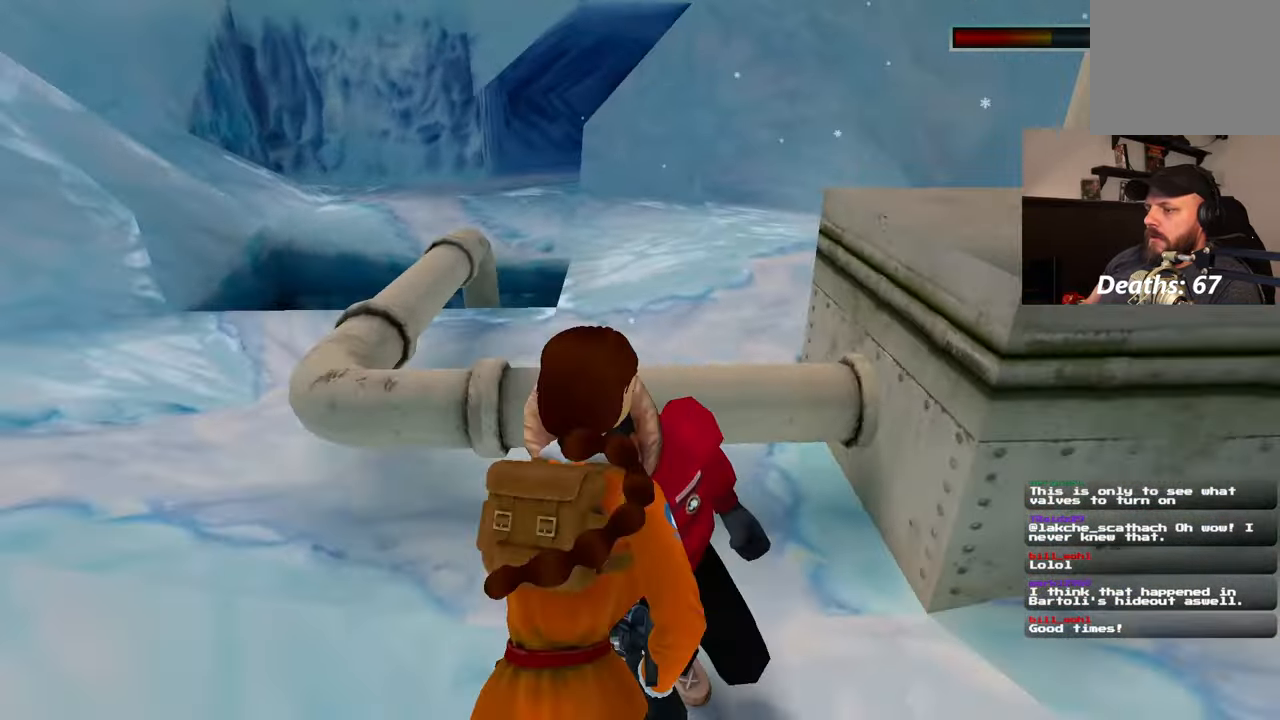
{"buttons": [], "left_stick": "up", "right_stick": "center", "events": [[500, "left_stick", "up"]]}
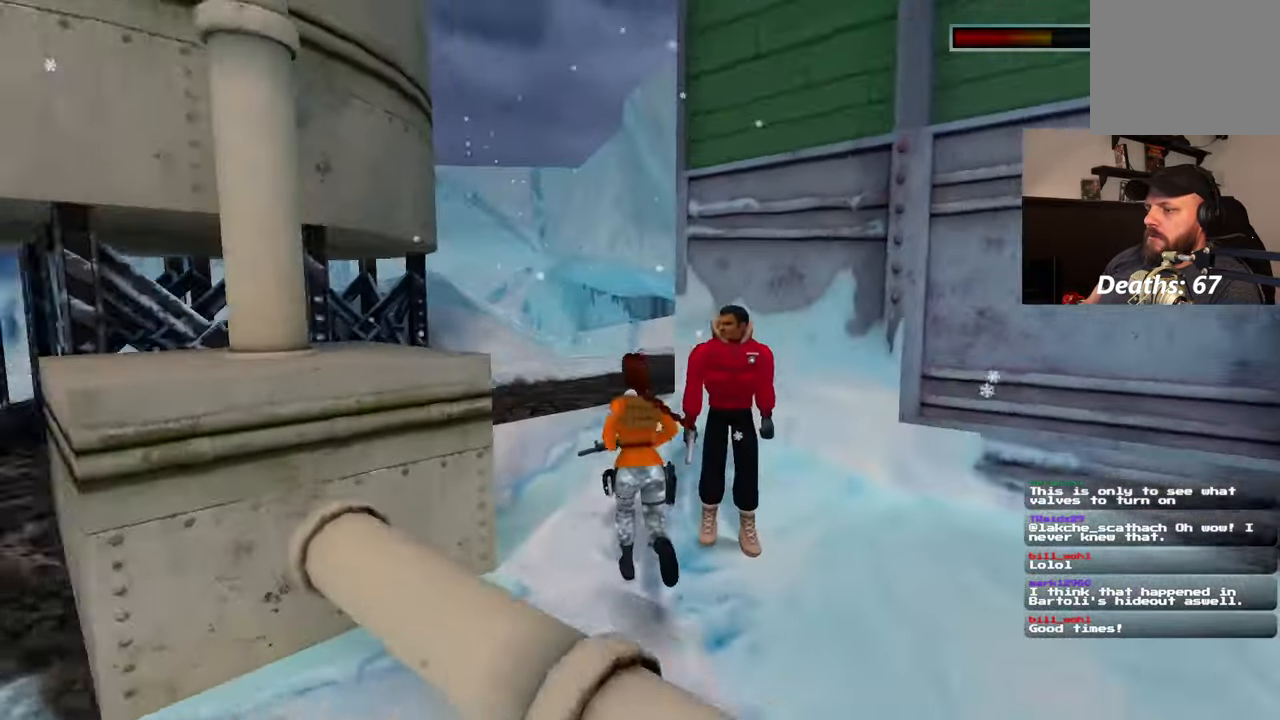
{"buttons": [], "left_stick": "center", "right_stick": "center", "events": [[150, "left_stick", "center"]]}
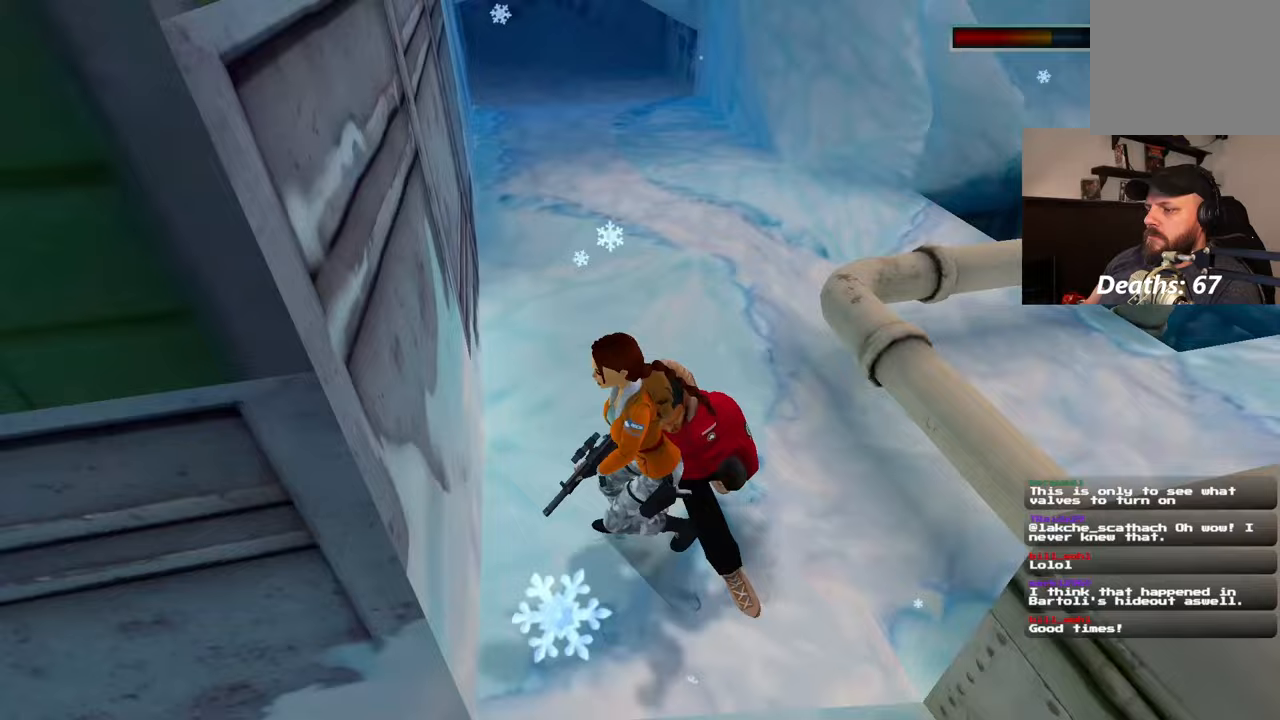
{"buttons": [], "left_stick": "up-left", "right_stick": "center", "events": [[17, "left_stick", "left"], [150, "left_stick", "center"], [250, "left_stick", "up"], [417, "left_stick", "up-left"]]}
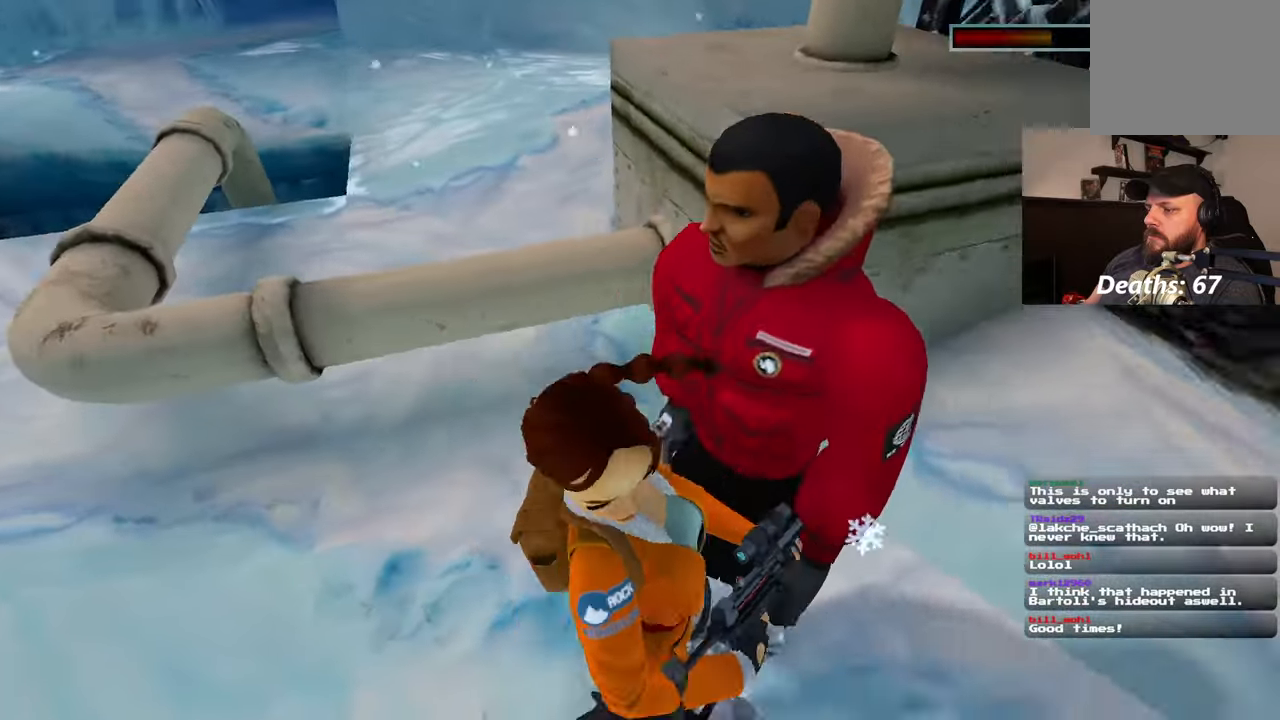
{"buttons": [], "left_stick": "up-left", "right_stick": "center", "events": []}
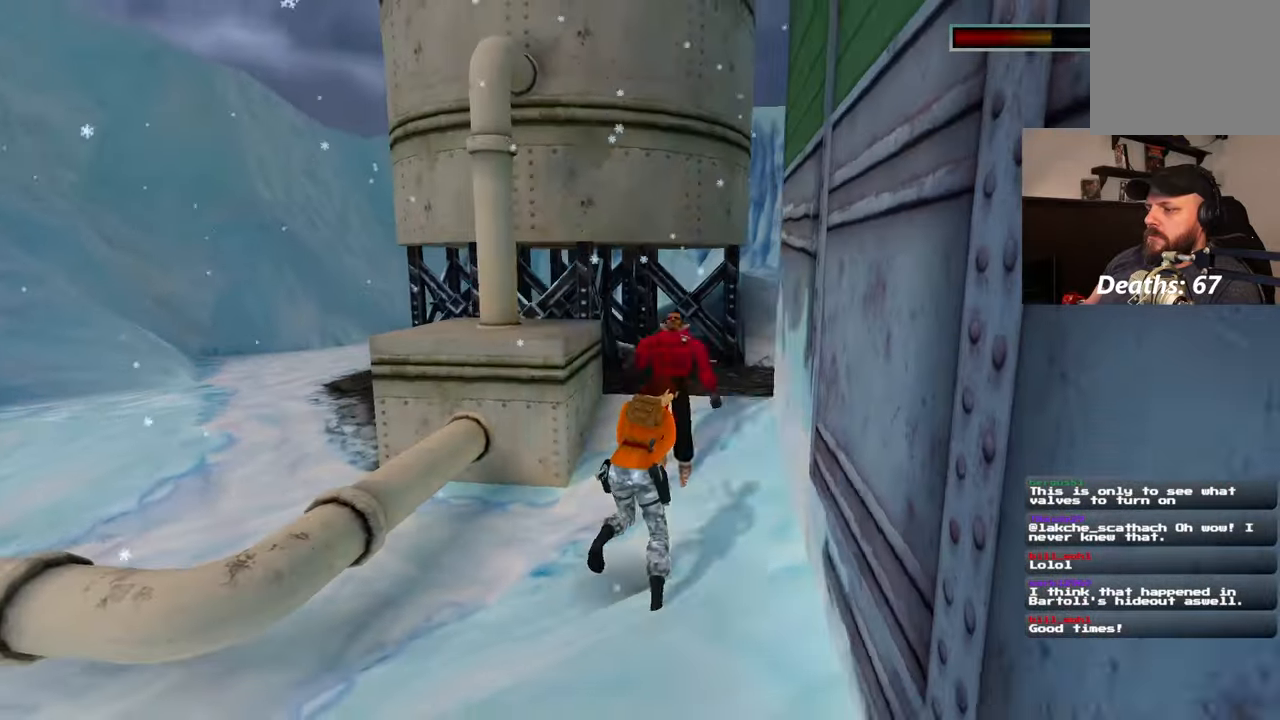
{"buttons": [], "left_stick": "up", "right_stick": "center", "events": [[467, "left_stick", "up"]]}
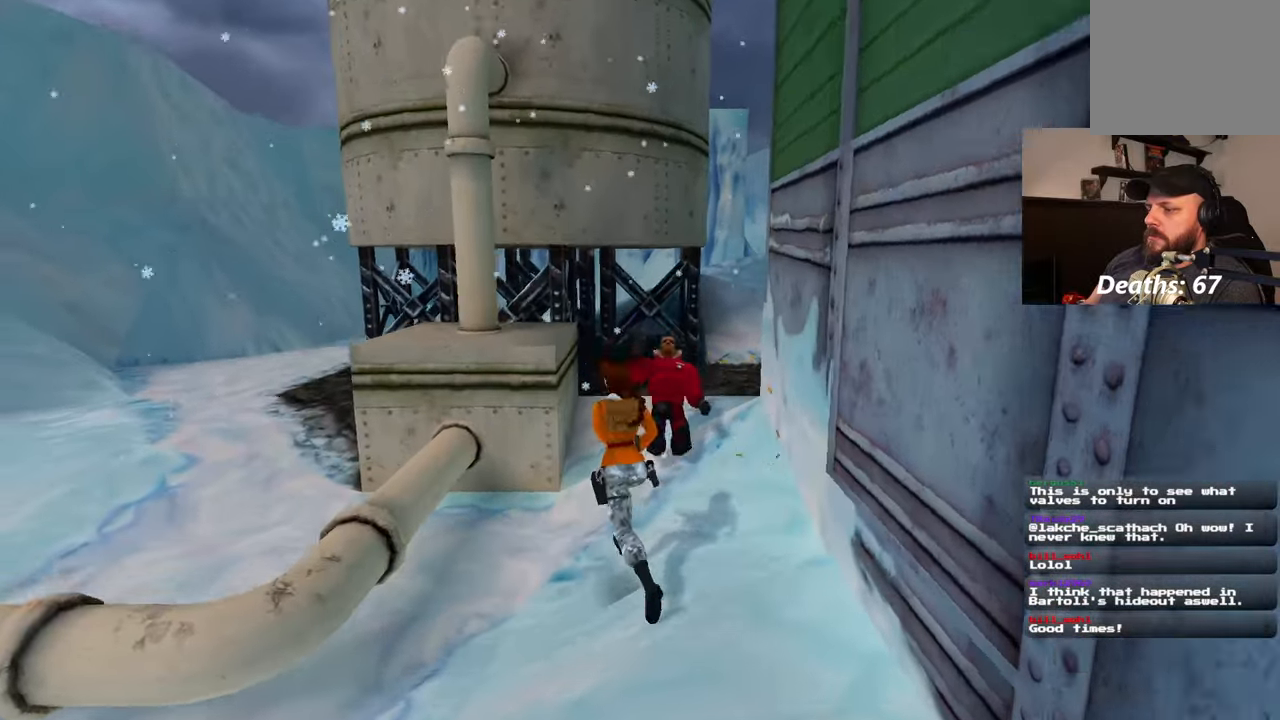
{"buttons": [], "left_stick": "up-right", "right_stick": "down", "events": [[400, "right_stick", "down"], [467, "left_stick", "up-right"]]}
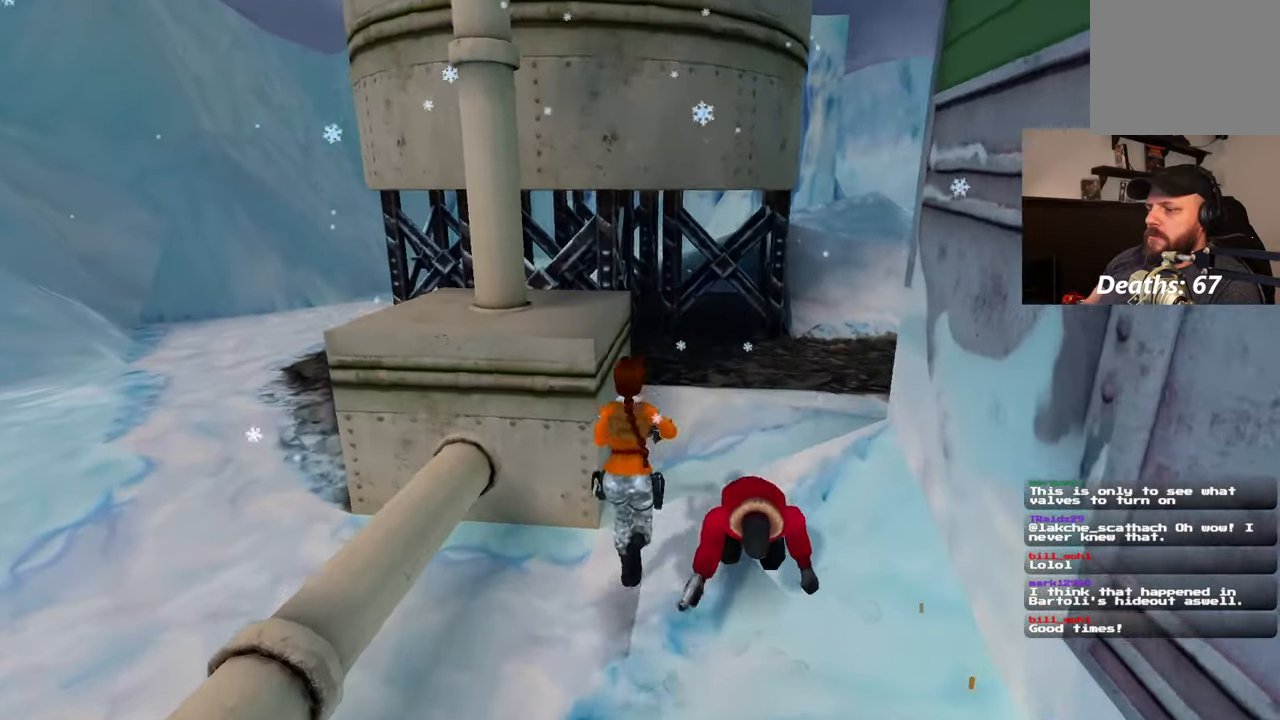
{"buttons": [], "left_stick": "center", "right_stick": "center", "events": [[83, "right_stick", "left"], [183, "left_stick", "center"], [200, "right_stick", "center"], [300, "CIRCLE", "down"], [367, "CIRCLE", "up"]]}
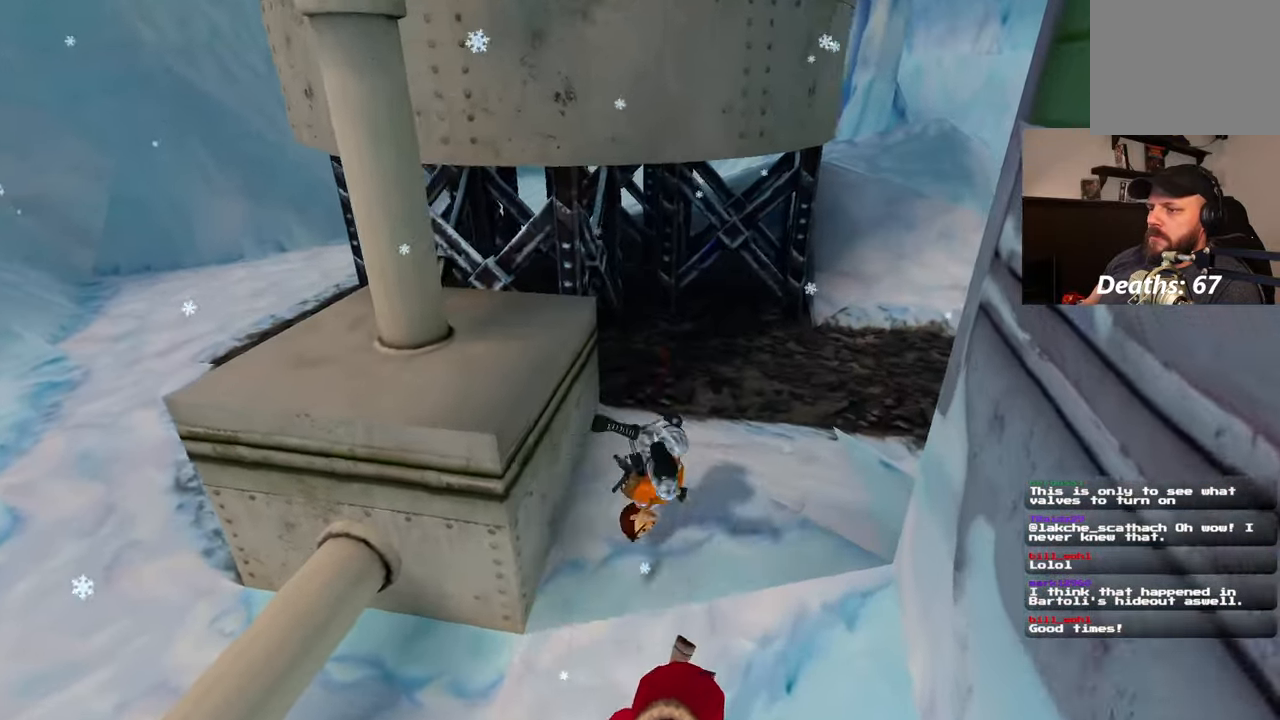
{"buttons": [], "left_stick": "up", "right_stick": "left", "events": [[100, "right_stick", "left"], [417, "left_stick", "up"]]}
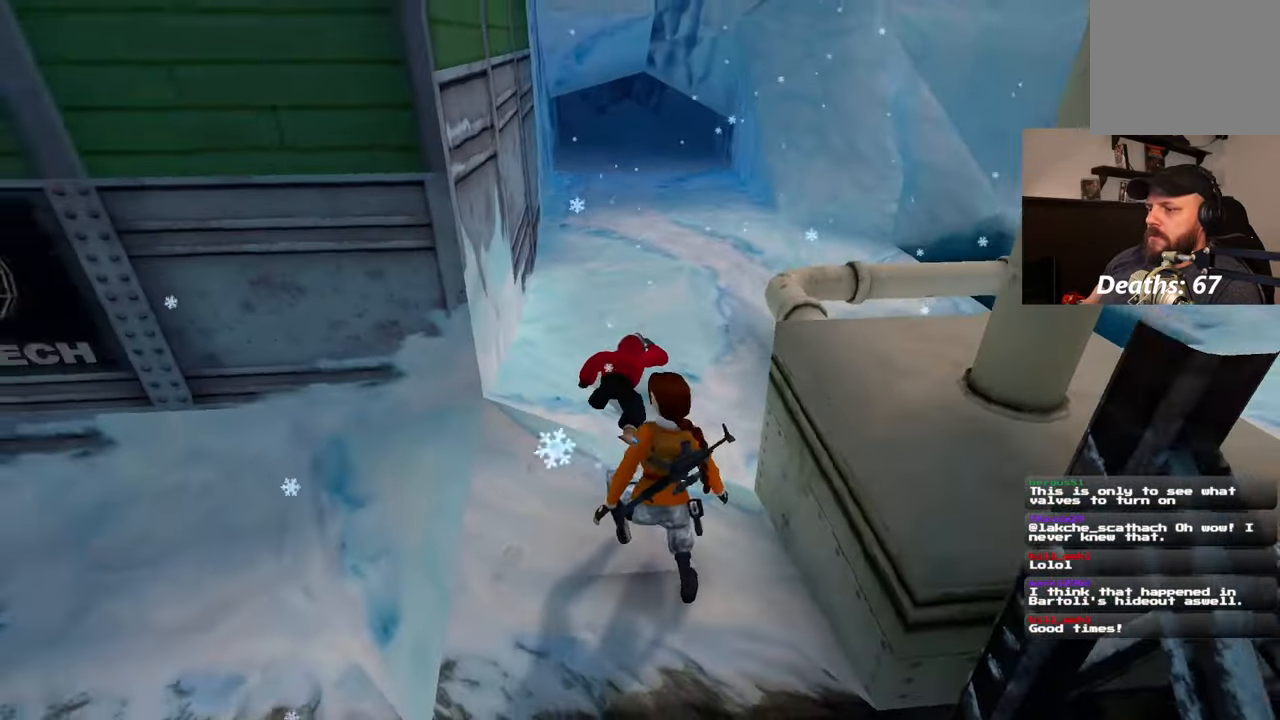
{"buttons": [], "left_stick": "up", "right_stick": "center", "events": [[33, "right_stick", "center"]]}